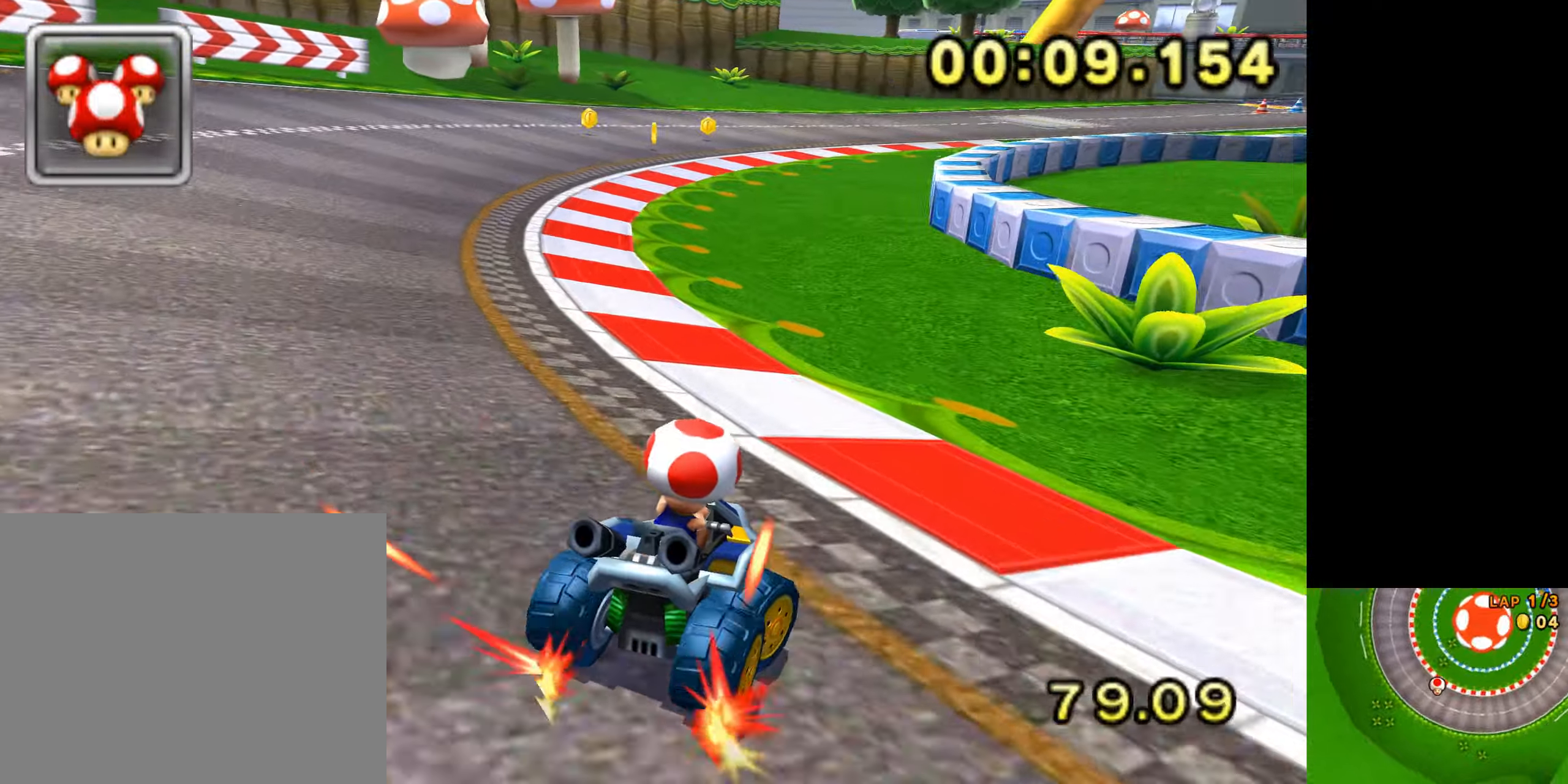
Gameplay with a controller (Nintendo layout); each line is a JSON object with the inputs held at the frame after it. "events" lists button and stick changes between this image and that frame as [ms after this image, input, new state], when the widget could be followed in between. Not read: L3 R3.
{"buttons": ["A", "R1"], "left_stick": "center", "events": [[385, "left_stick", "center"]]}
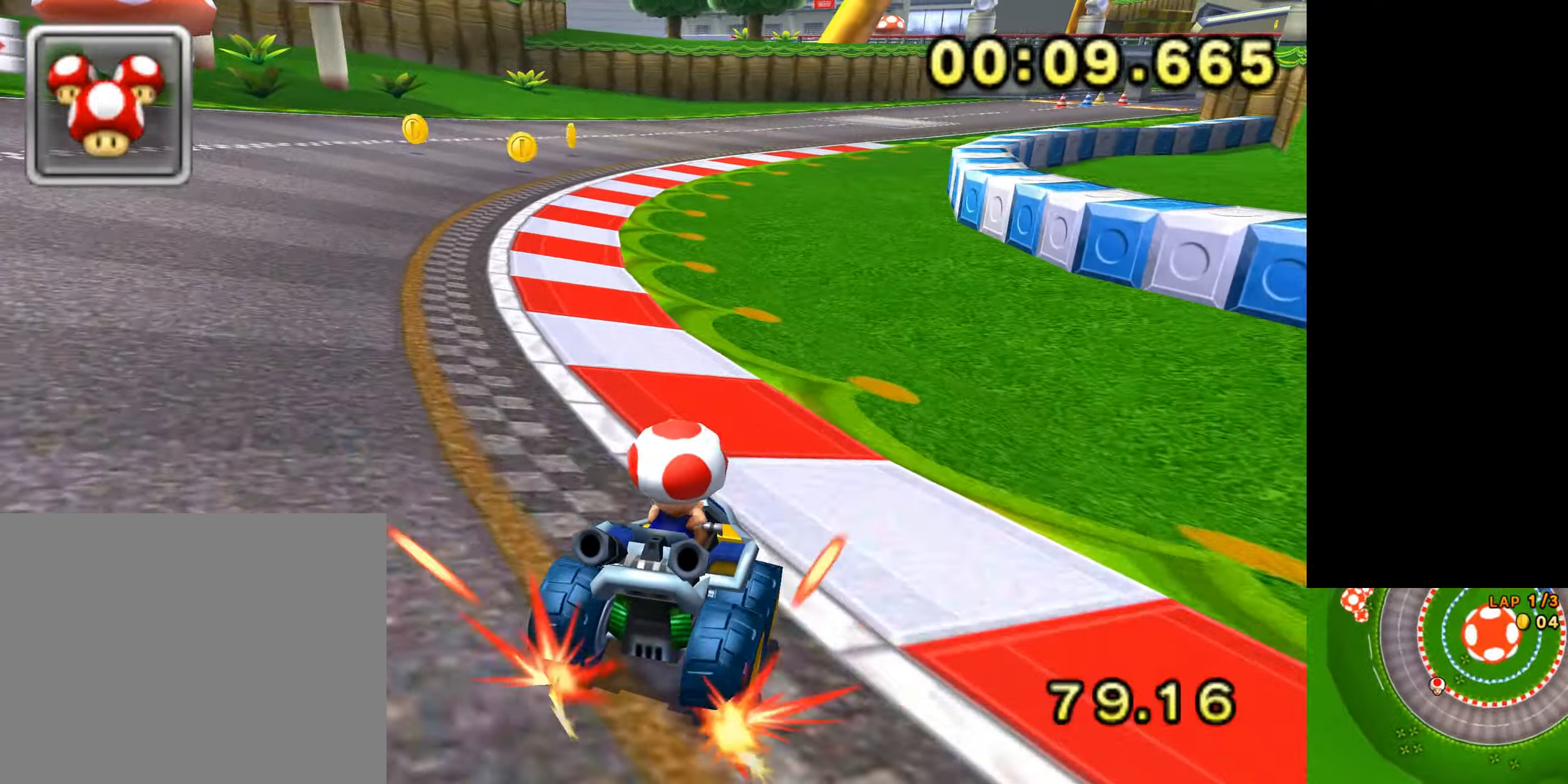
{"buttons": ["A", "R1"], "left_stick": "left", "events": [[267, "left_stick", "up-left"], [317, "left_stick", "left"]]}
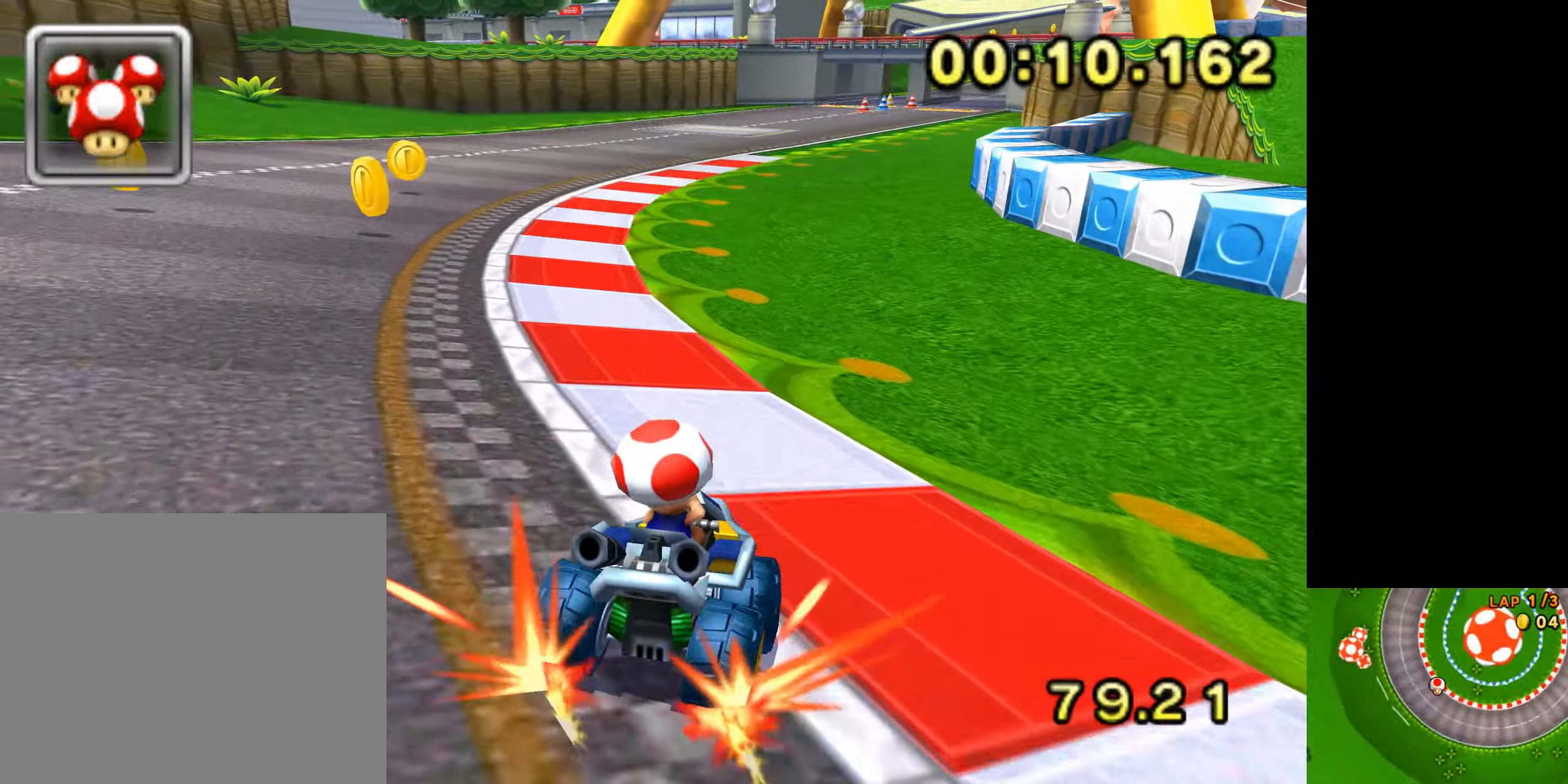
{"buttons": ["A", "R1"], "left_stick": "center", "events": [[418, "left_stick", "center"]]}
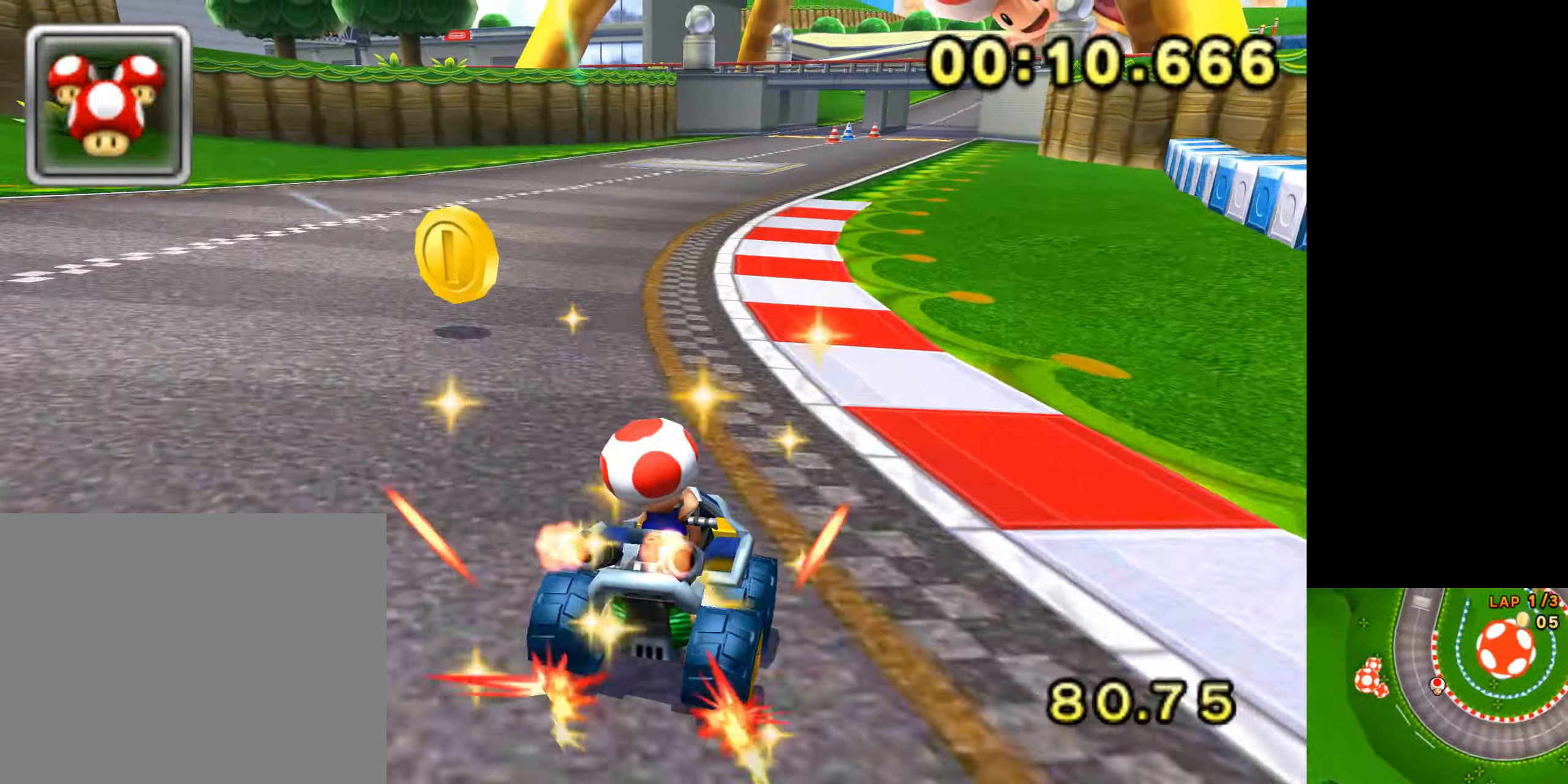
{"buttons": ["A", "R1"], "left_stick": "left"}
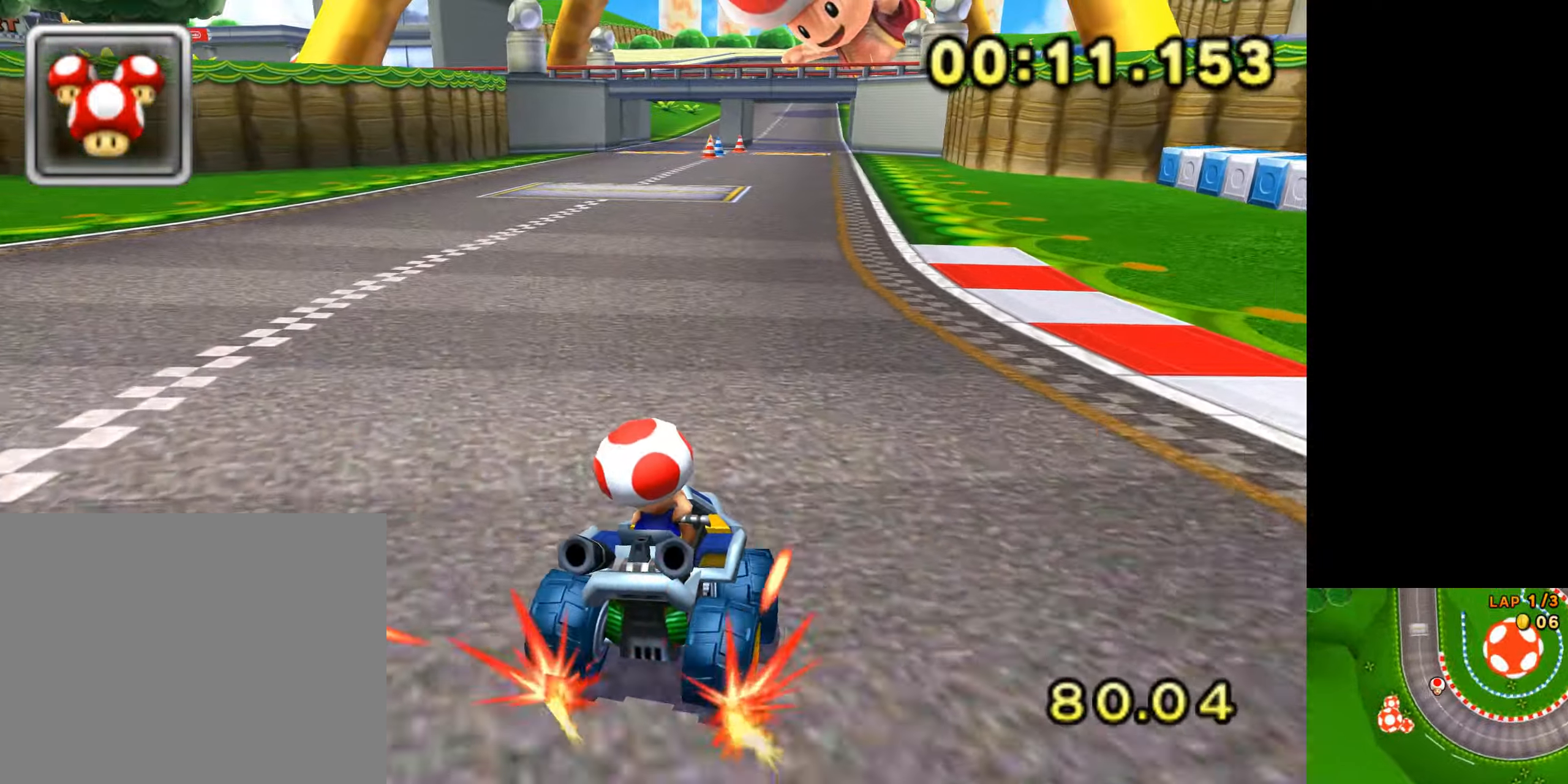
{"buttons": ["A", "R1"], "left_stick": "center", "events": [[301, "left_stick", "center"], [384, "B", "down"], [435, "B", "up"]]}